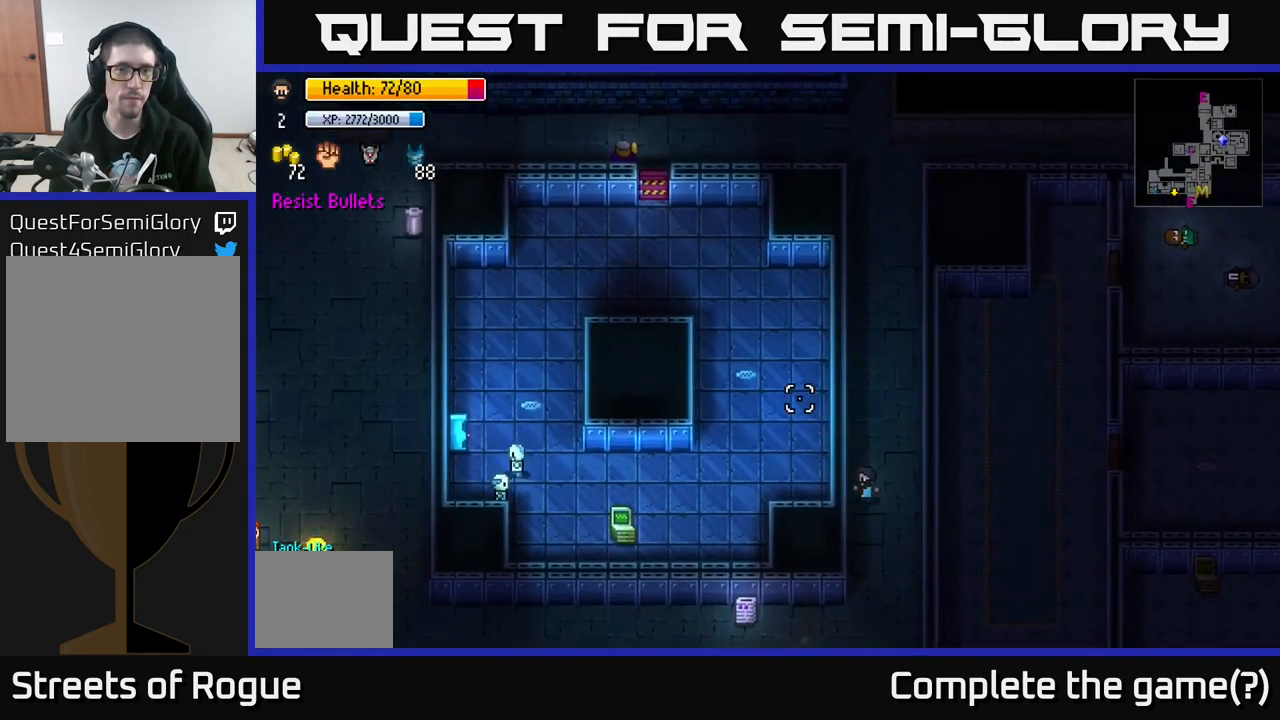
Gameplay with a controller (Xbox layout); each line is a JSON object with the inputs held at the frame after it. "events" lists button and stick changes between this image and that frame as [ms after this image, input, new state], when the widget could be followed in between.
{"buttons": [], "left_stick": "down-left", "right_stick": "up-left", "events": [[450, "left_stick", "down-left"]]}
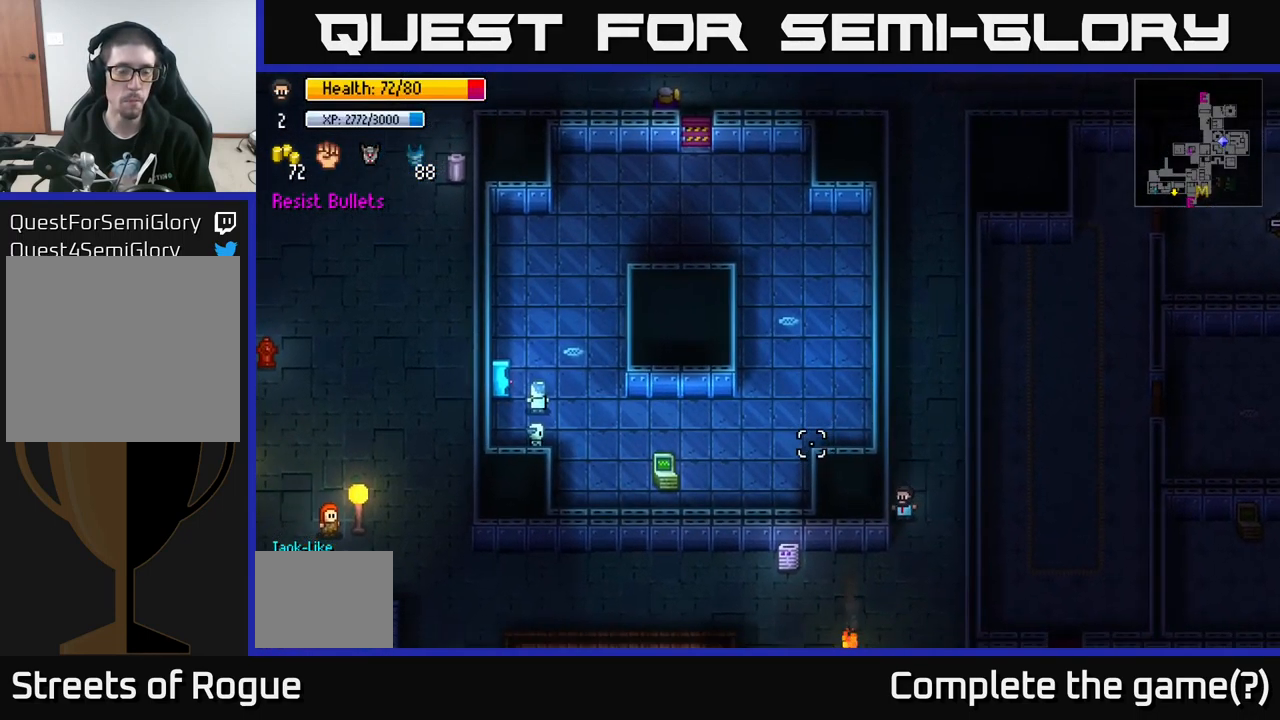
{"buttons": [], "left_stick": "left", "right_stick": "center", "events": [[284, "left_stick", "left"], [500, "right_stick", "center"]]}
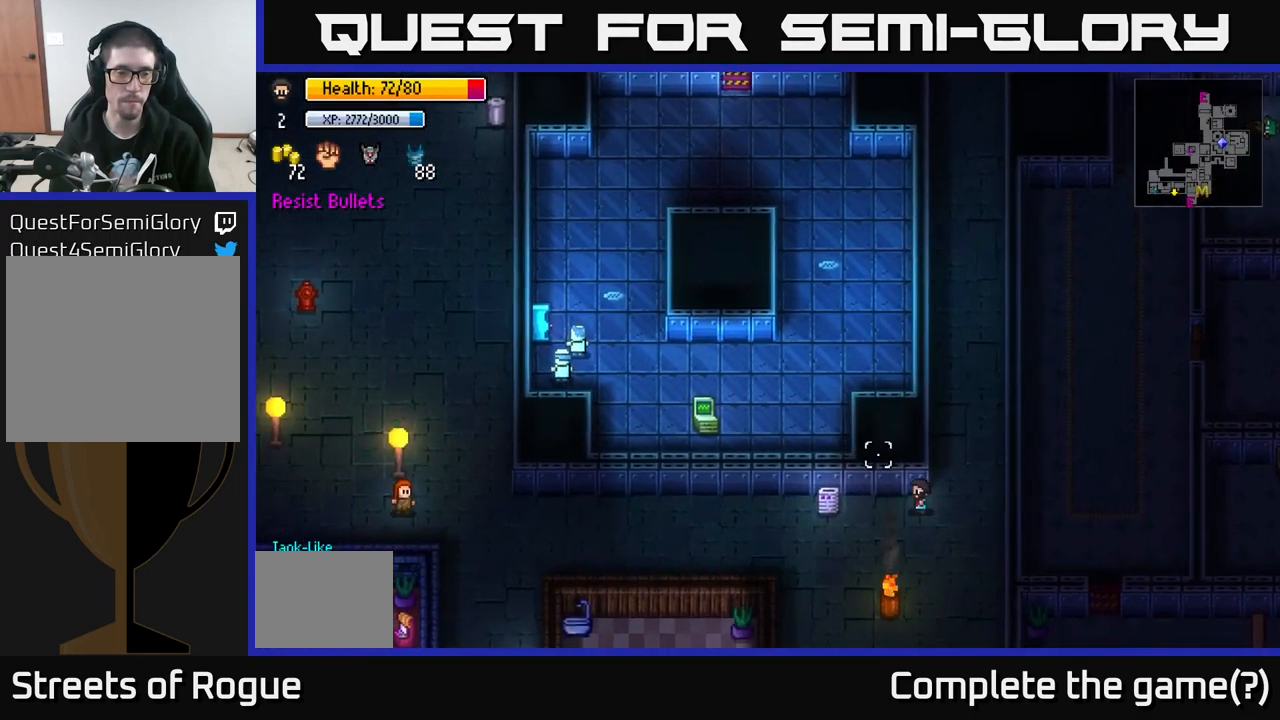
{"buttons": [], "left_stick": "center", "right_stick": "center", "events": [[217, "left_stick", "down-left"], [384, "X", "down"], [434, "left_stick", "center"], [484, "X", "up"]]}
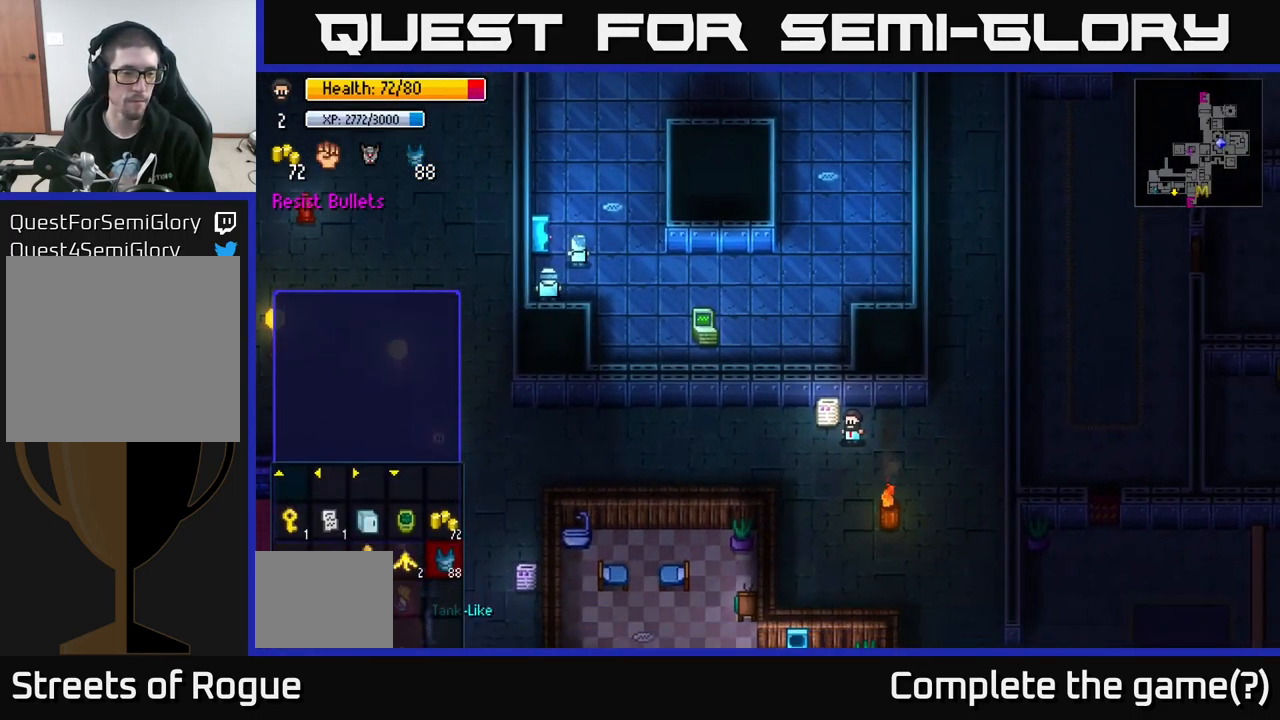
{"buttons": [], "left_stick": "center", "right_stick": "center", "events": []}
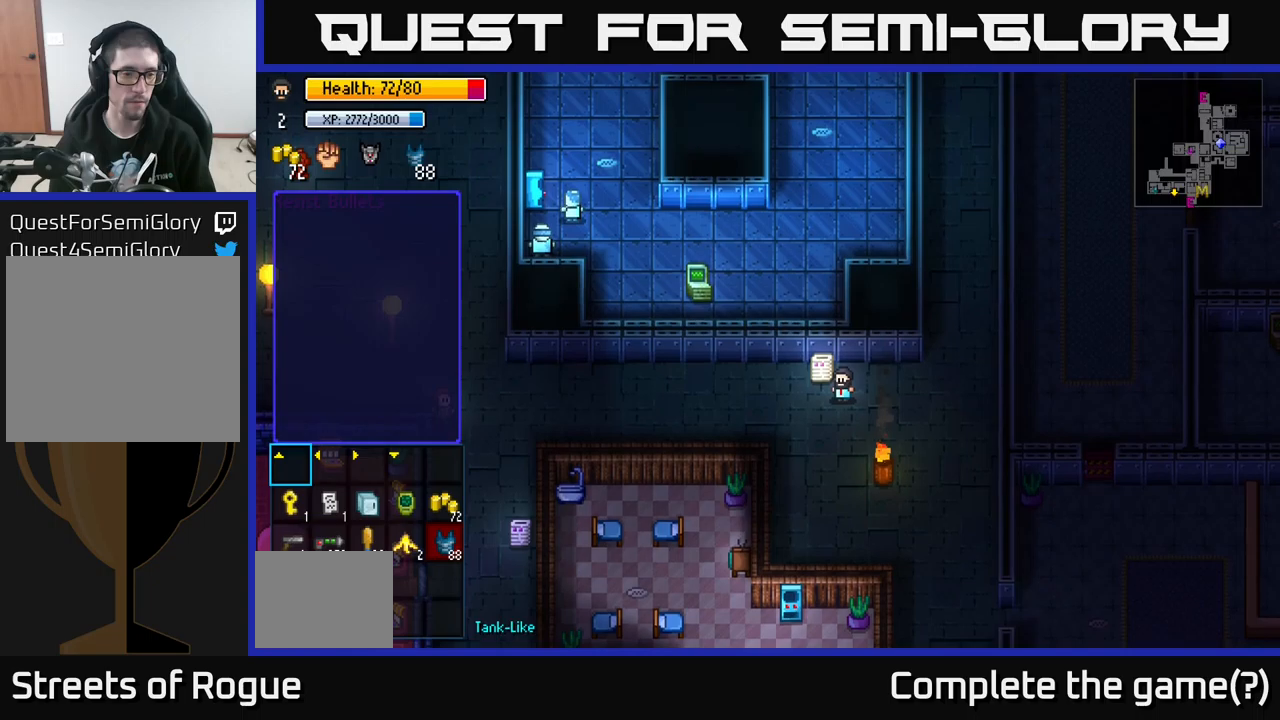
{"buttons": [], "left_stick": "right", "right_stick": "center", "events": [[216, "left_stick", "down"], [416, "left_stick", "right"]]}
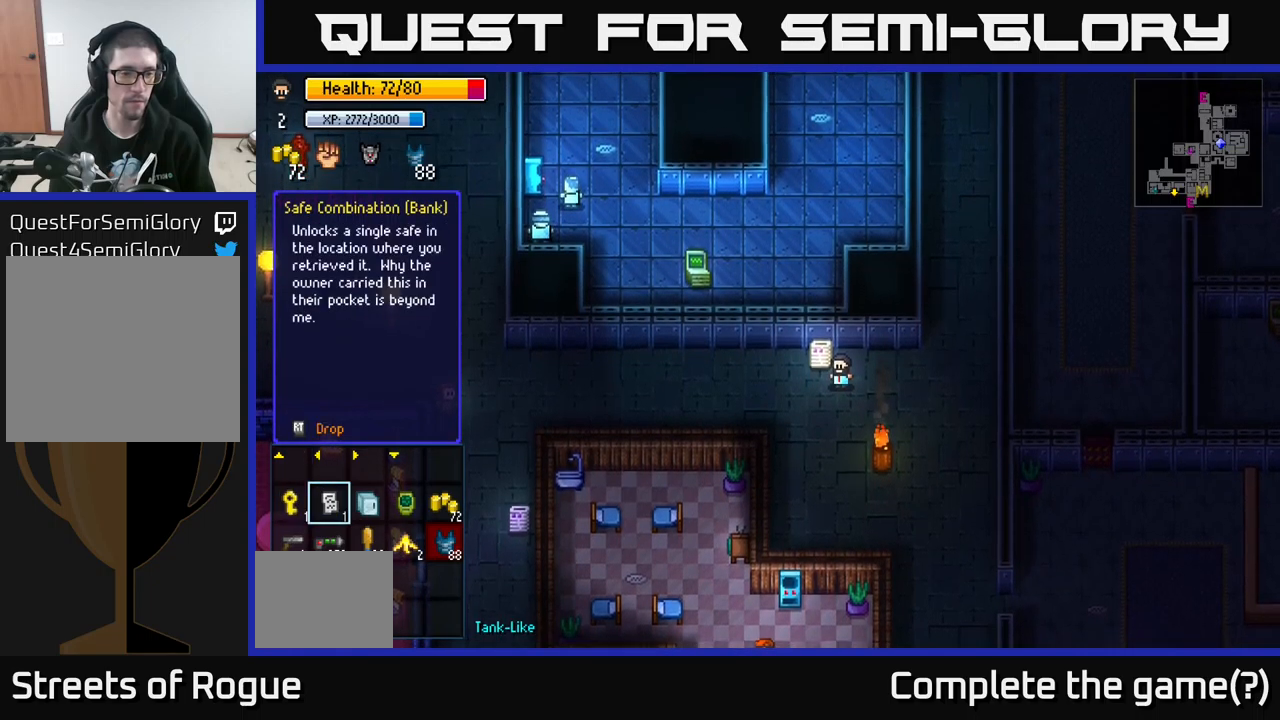
{"buttons": [], "left_stick": "center", "right_stick": "center", "events": [[33, "left_stick", "center"], [116, "left_stick", "right"], [250, "left_stick", "center"], [333, "left_stick", "down-right"], [433, "left_stick", "center"]]}
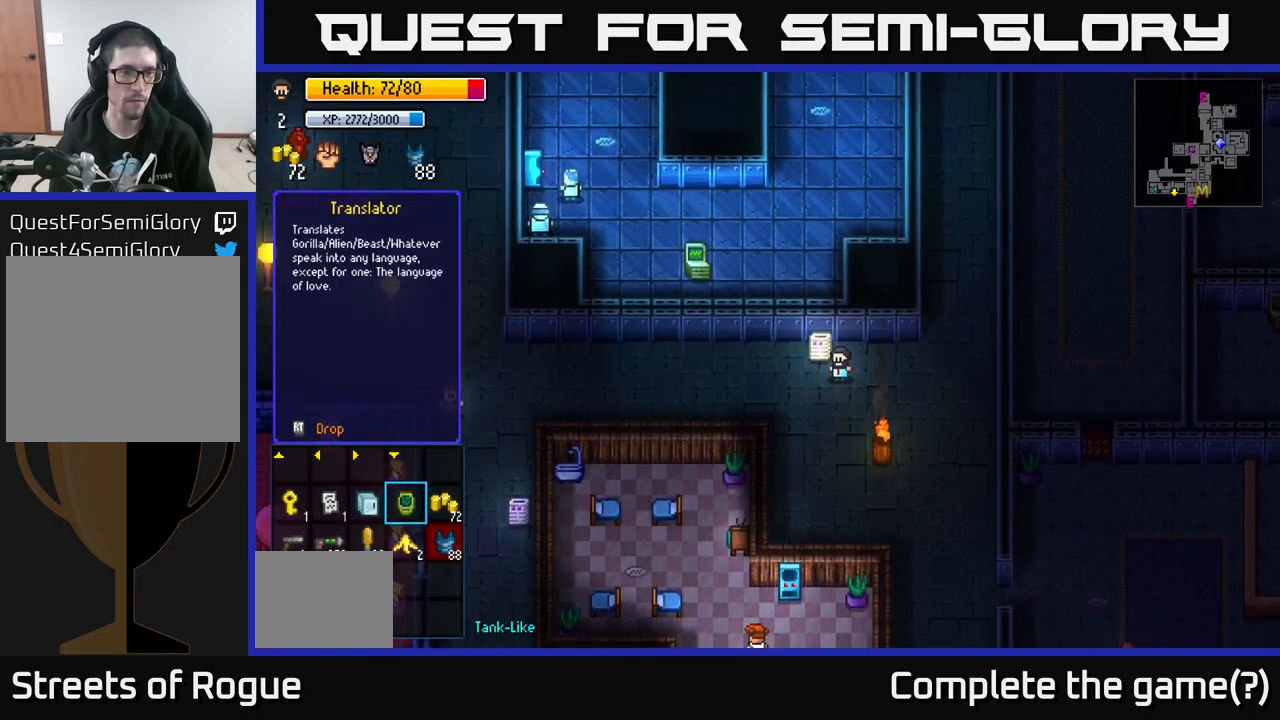
{"buttons": [], "left_stick": "center", "right_stick": "center", "events": []}
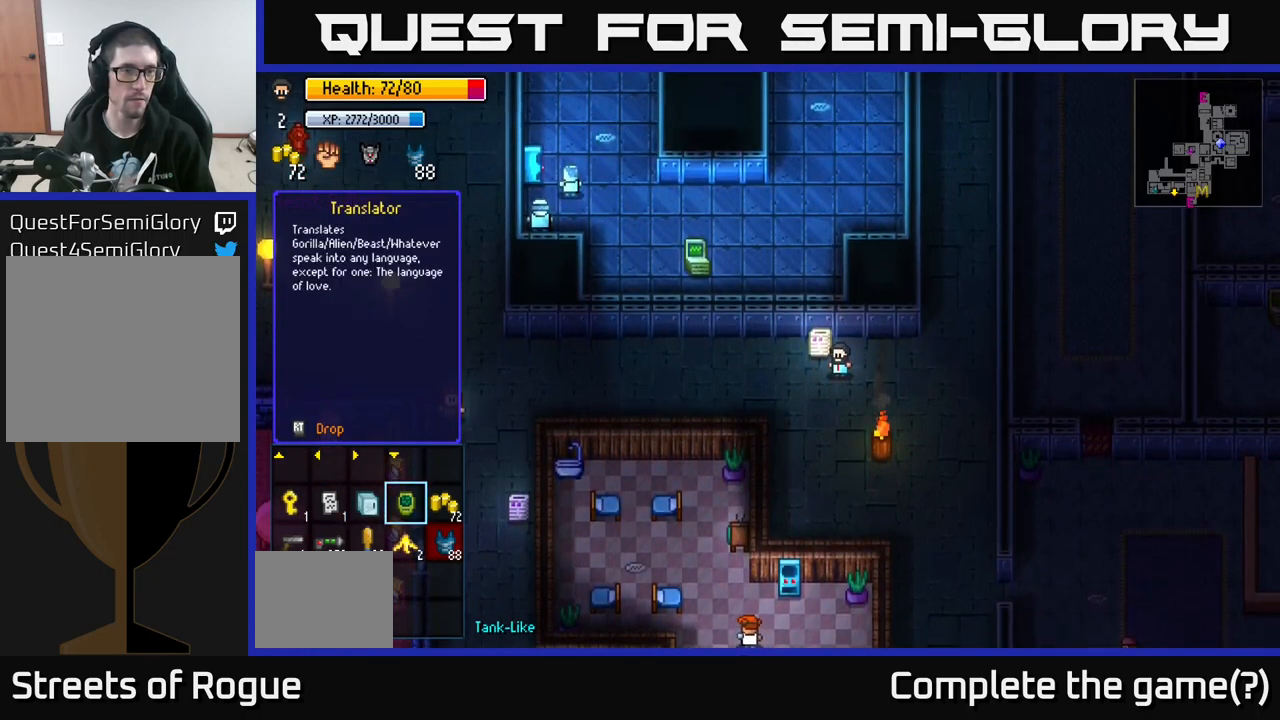
{"buttons": [], "left_stick": "center", "right_stick": "center", "events": []}
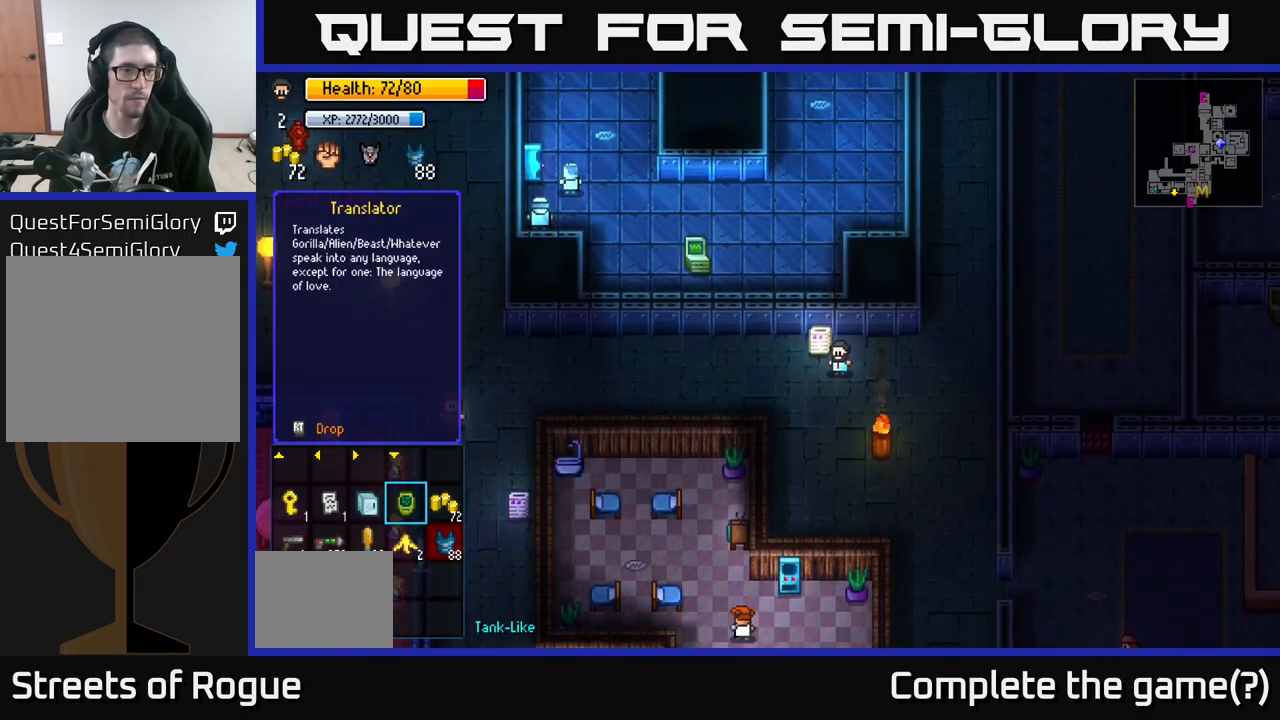
{"buttons": [], "left_stick": "left", "right_stick": "center", "events": [[216, "B", "down"], [283, "left_stick", "down-left"], [316, "B", "up"], [483, "left_stick", "left"]]}
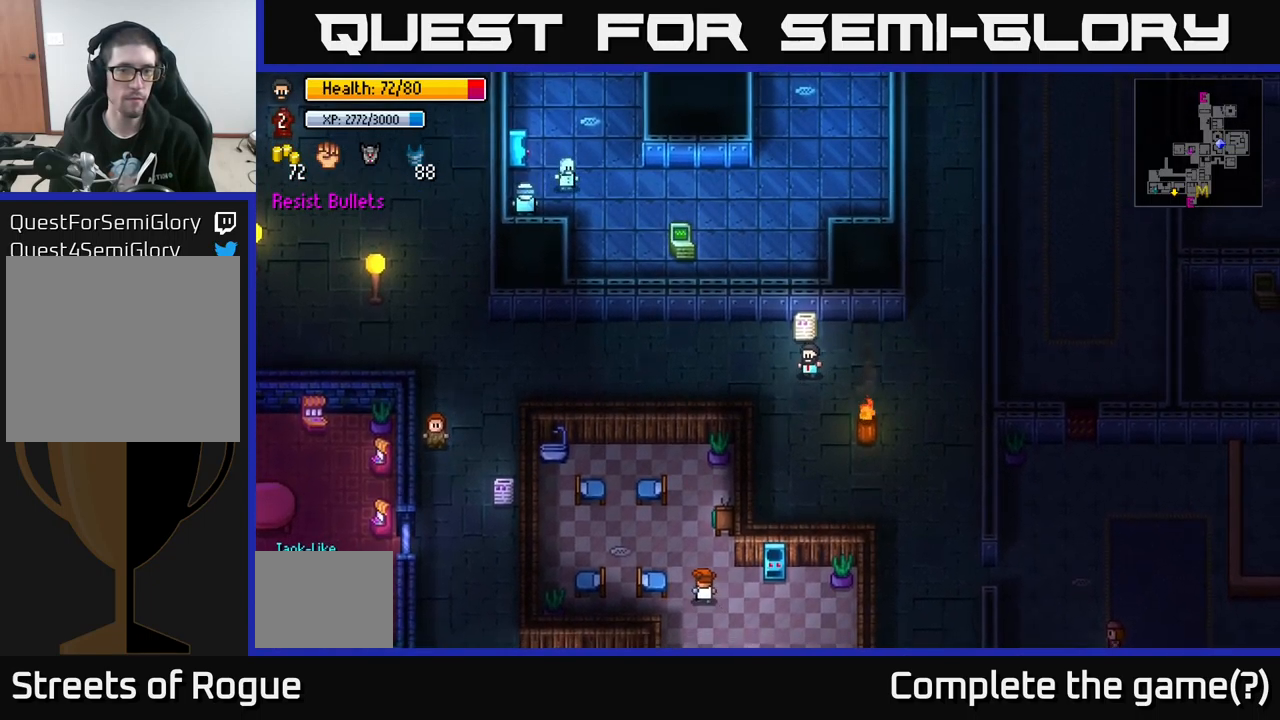
{"buttons": [], "left_stick": "up-left", "right_stick": "left", "events": [[166, "right_stick", "left"], [366, "left_stick", "up-left"]]}
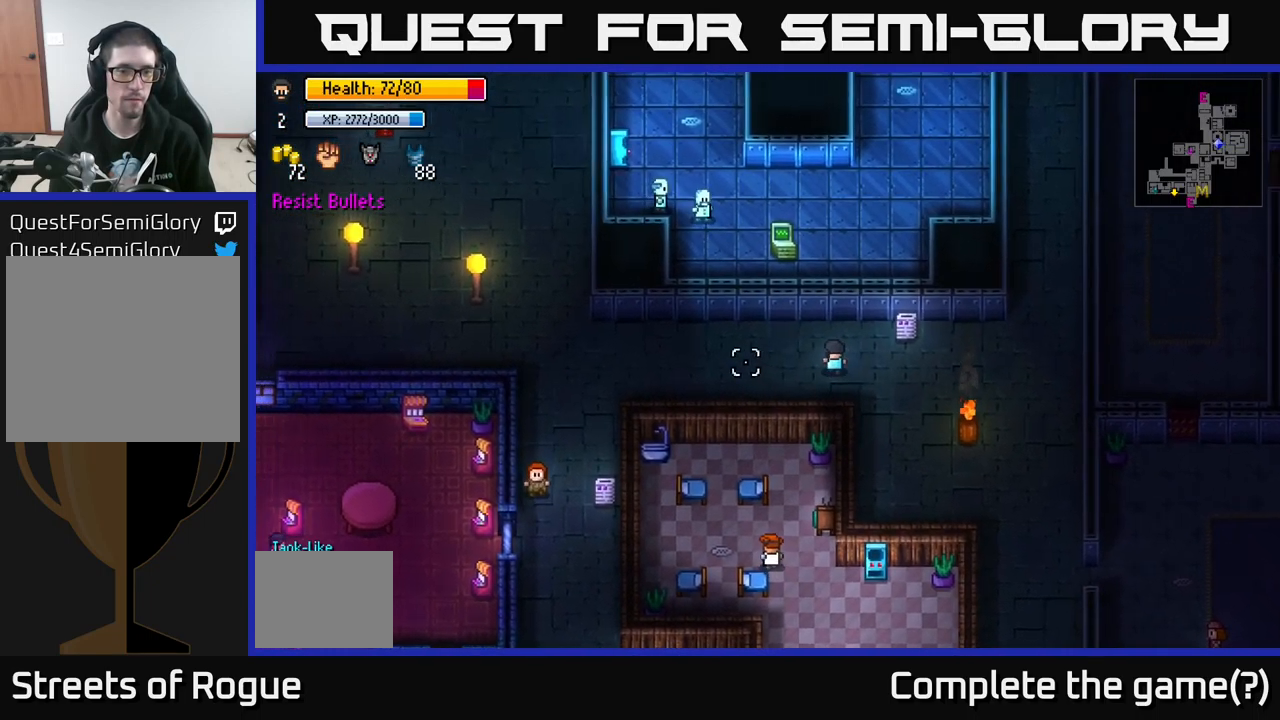
{"buttons": [], "left_stick": "left", "right_stick": "left", "events": [[16, "left_stick", "left"]]}
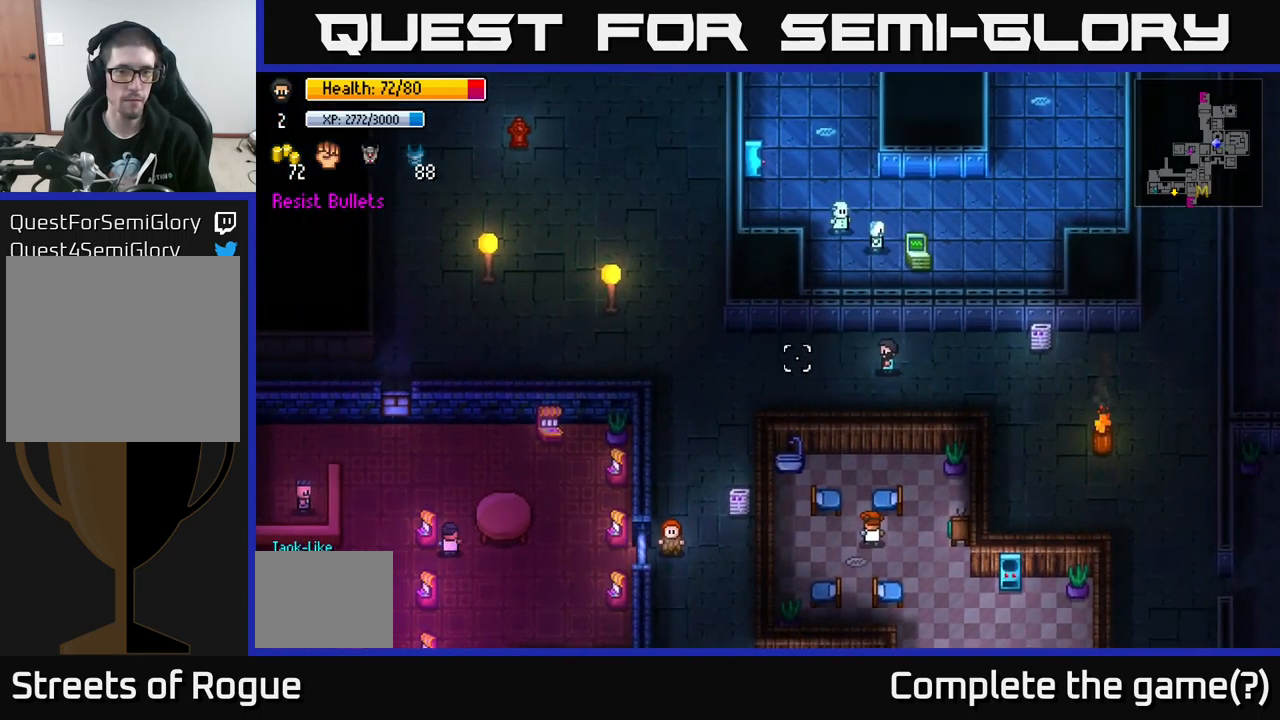
{"buttons": [], "left_stick": "up-left", "right_stick": "up-right", "events": [[183, "right_stick", "up"], [366, "right_stick", "up-right"], [466, "left_stick", "up-left"]]}
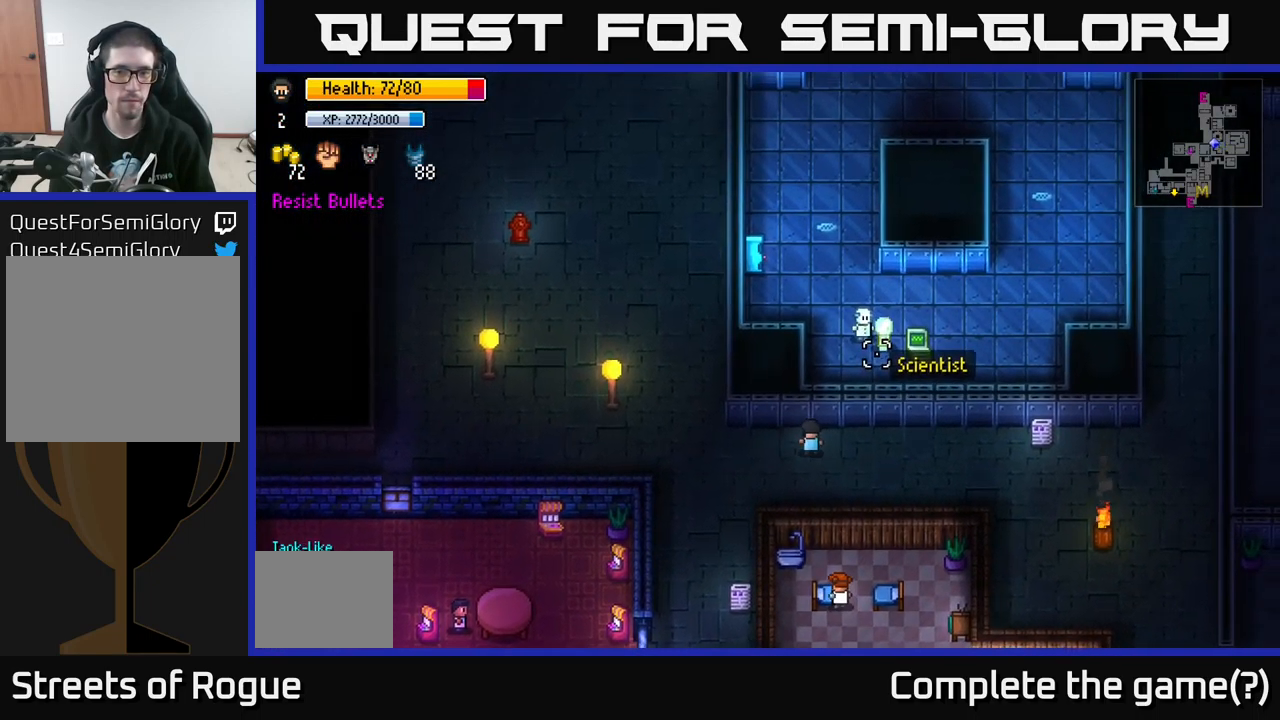
{"buttons": [], "left_stick": "up-left", "right_stick": "up-right", "events": [[116, "left_stick", "left"], [483, "left_stick", "up-left"]]}
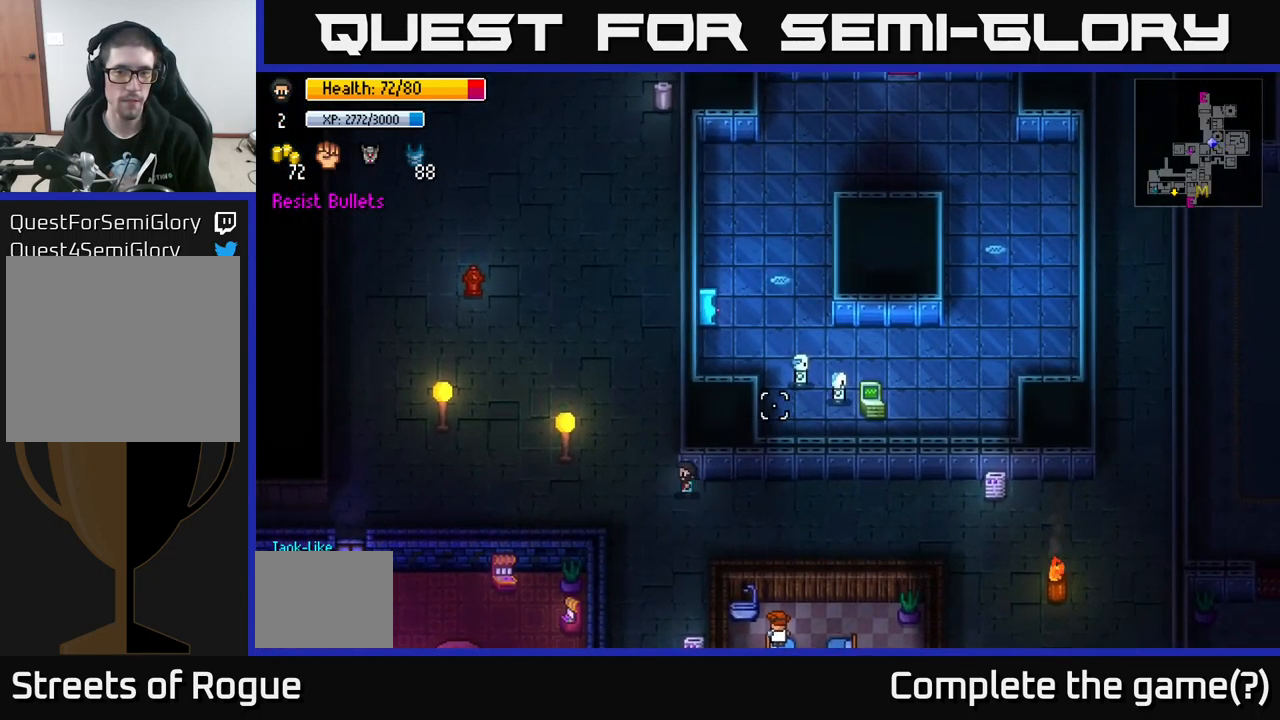
{"buttons": [], "left_stick": "up", "right_stick": "up-right", "events": [[250, "left_stick", "up"]]}
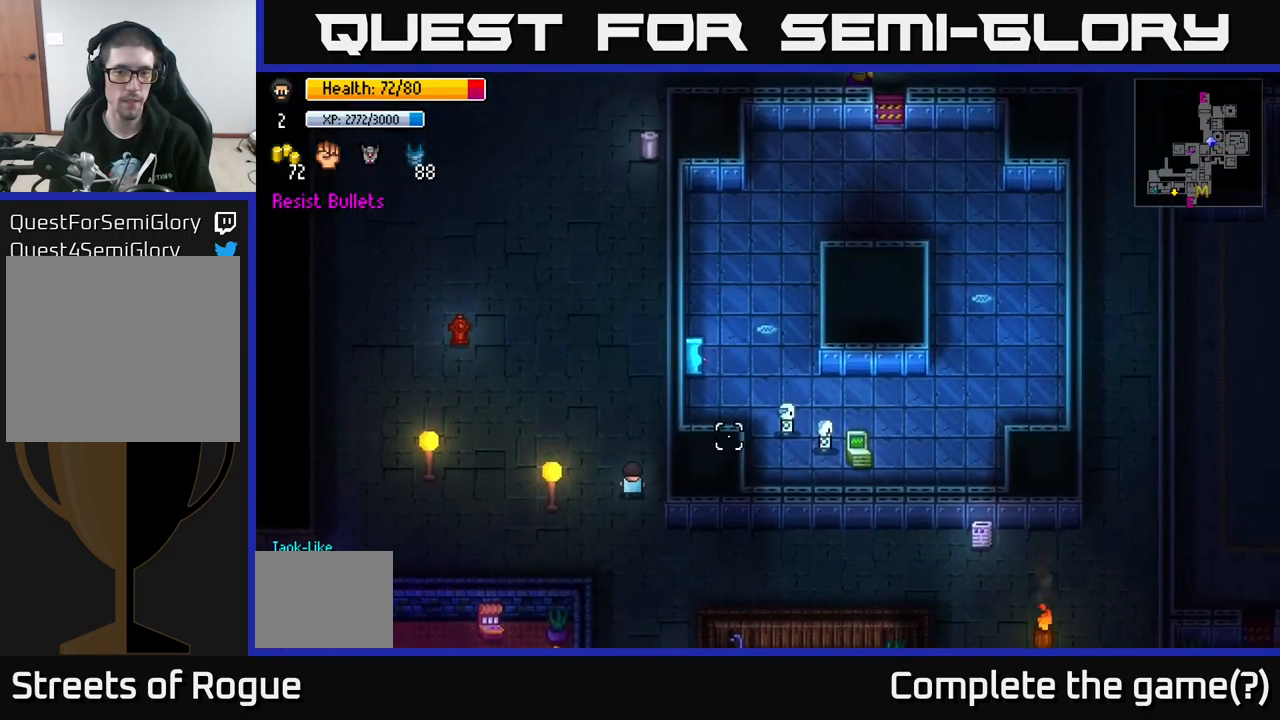
{"buttons": [], "left_stick": "up", "right_stick": "up", "events": [[16, "right_stick", "right"], [367, "right_stick", "up"]]}
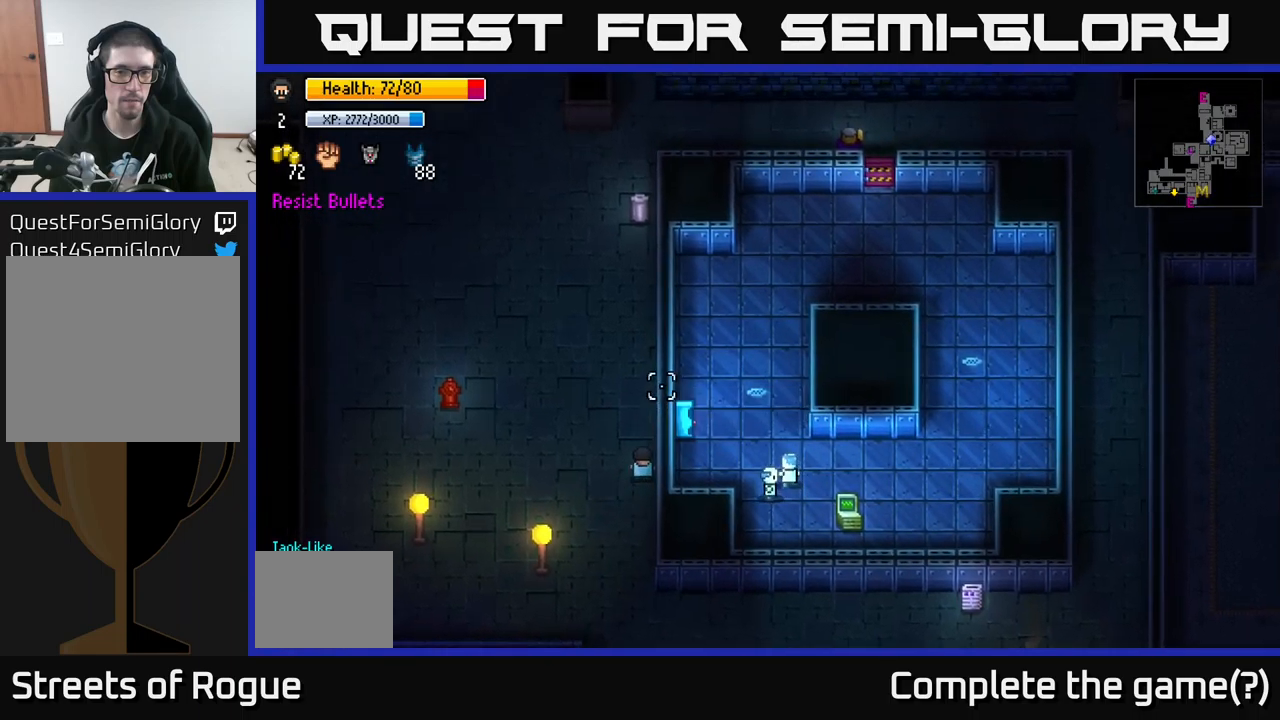
{"buttons": [], "left_stick": "up", "right_stick": "center", "events": [[417, "right_stick", "center"]]}
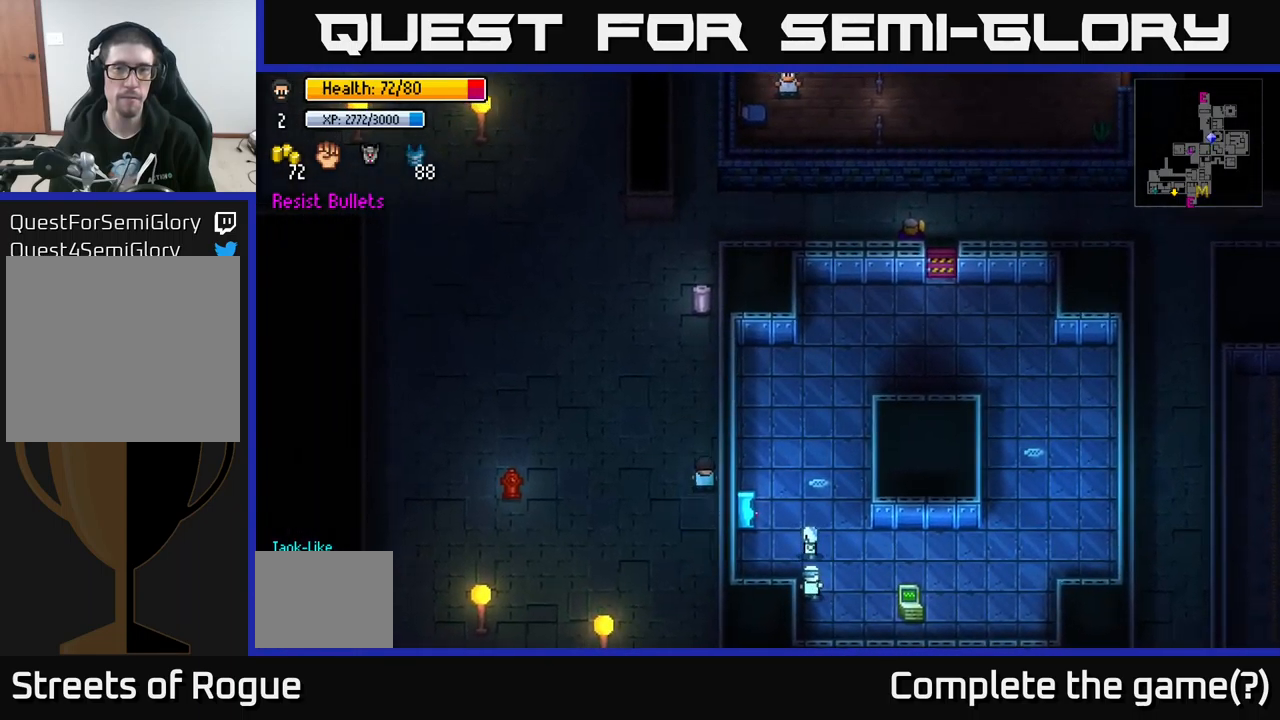
{"buttons": [], "left_stick": "up", "right_stick": "center", "events": []}
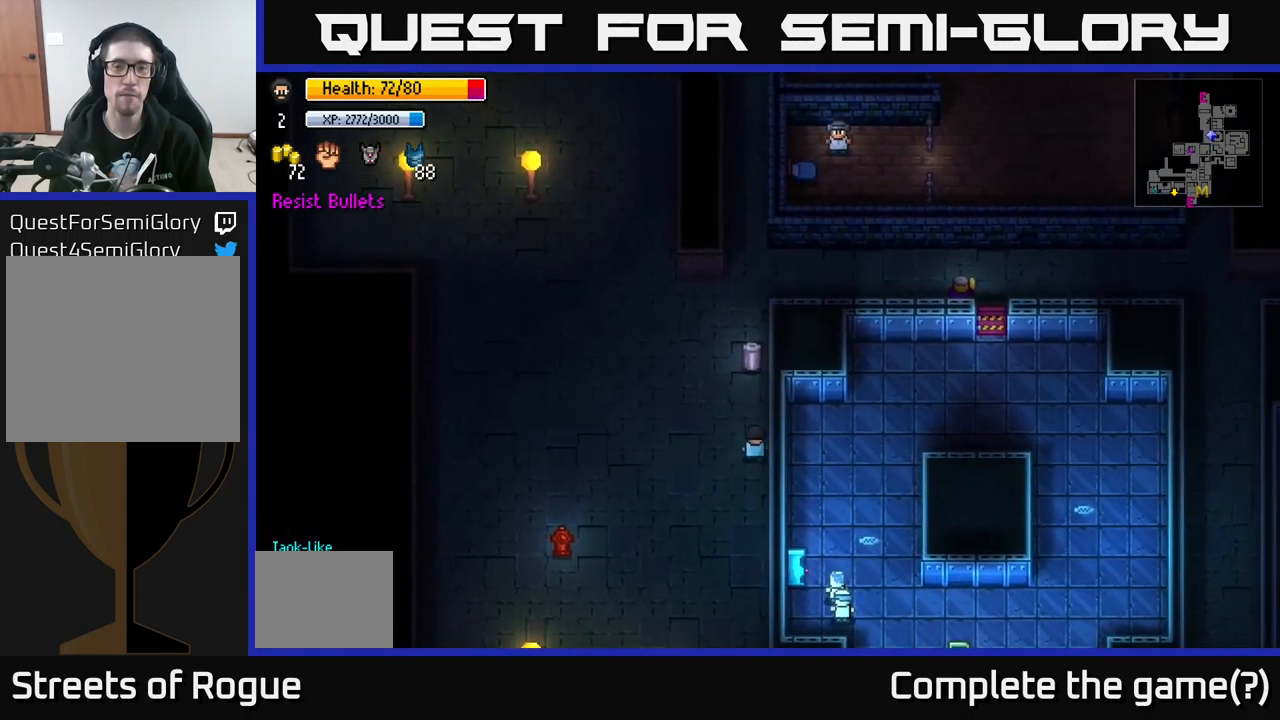
{"buttons": [], "left_stick": "center", "right_stick": "center", "events": [[383, "A", "down"], [383, "left_stick", "center"], [483, "A", "up"]]}
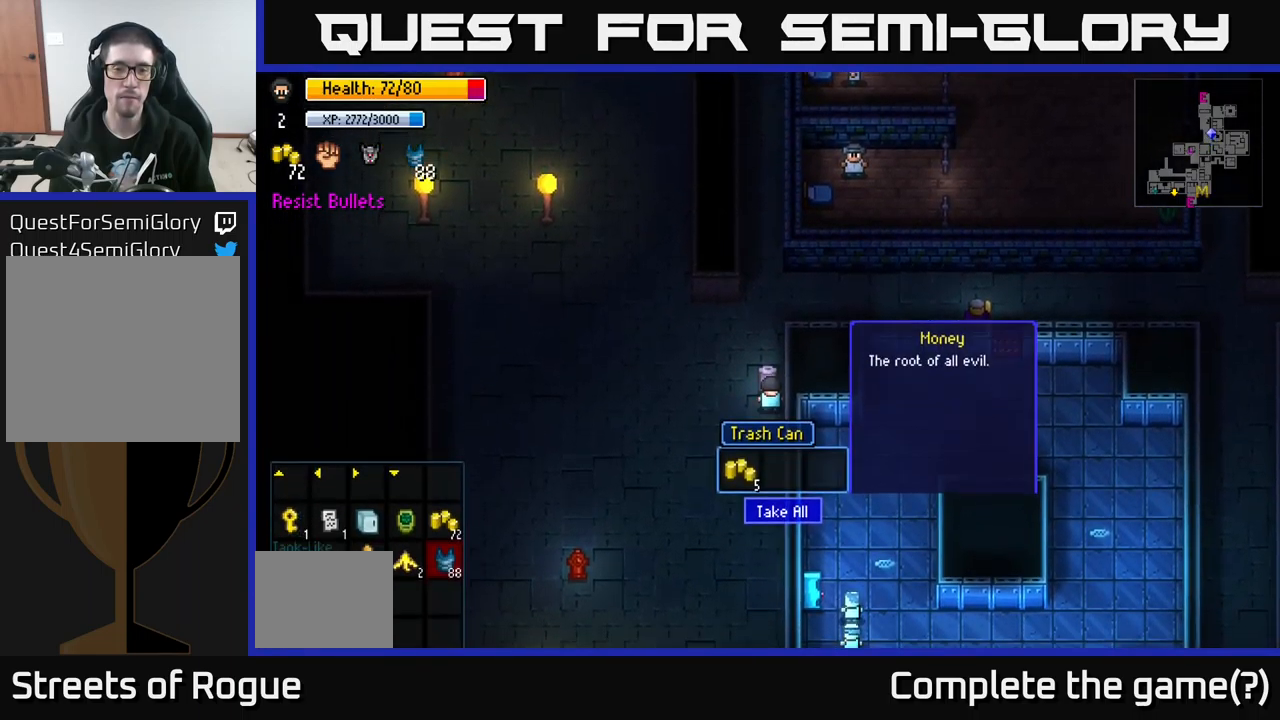
{"buttons": [], "left_stick": "up-left", "right_stick": "up-left", "events": [[117, "A", "down"], [250, "A", "up"], [283, "left_stick", "left"], [417, "left_stick", "up-left"], [500, "right_stick", "up-left"]]}
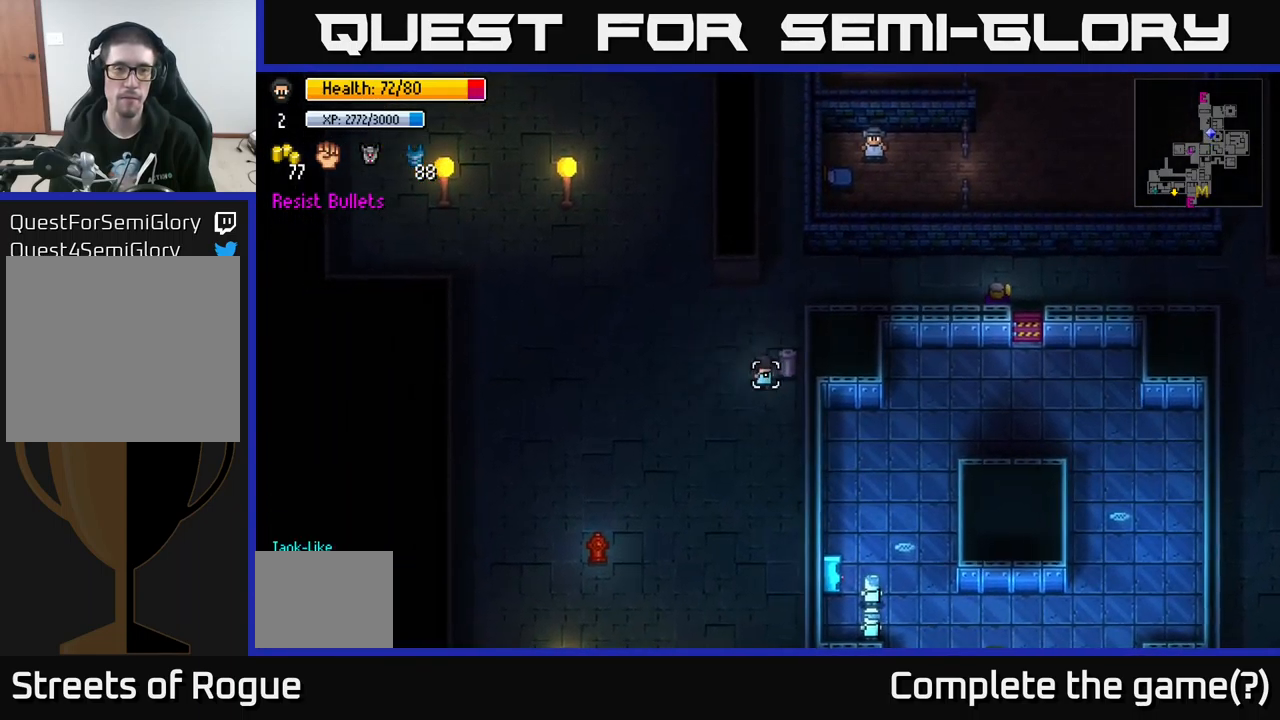
{"buttons": [], "left_stick": "up-right", "right_stick": "up-left", "events": [[67, "left_stick", "up"], [367, "left_stick", "up-right"]]}
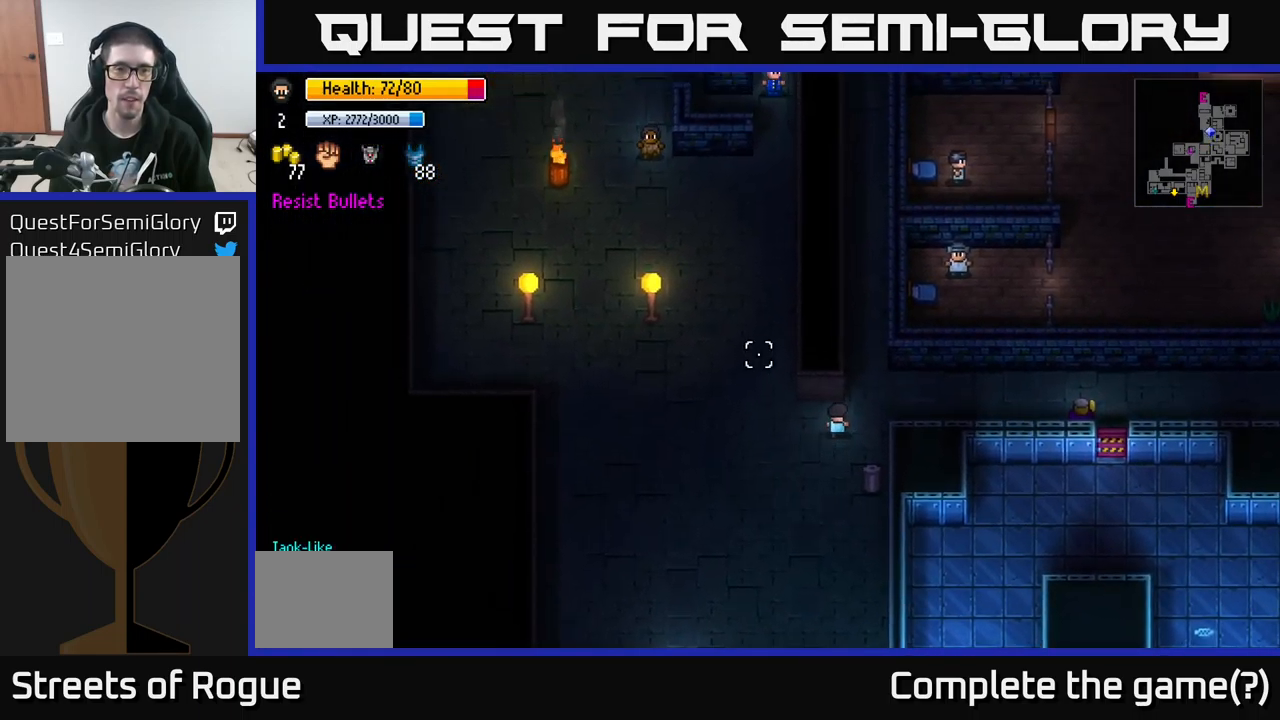
{"buttons": [], "left_stick": "up", "right_stick": "up-left", "events": [[133, "left_stick", "up"]]}
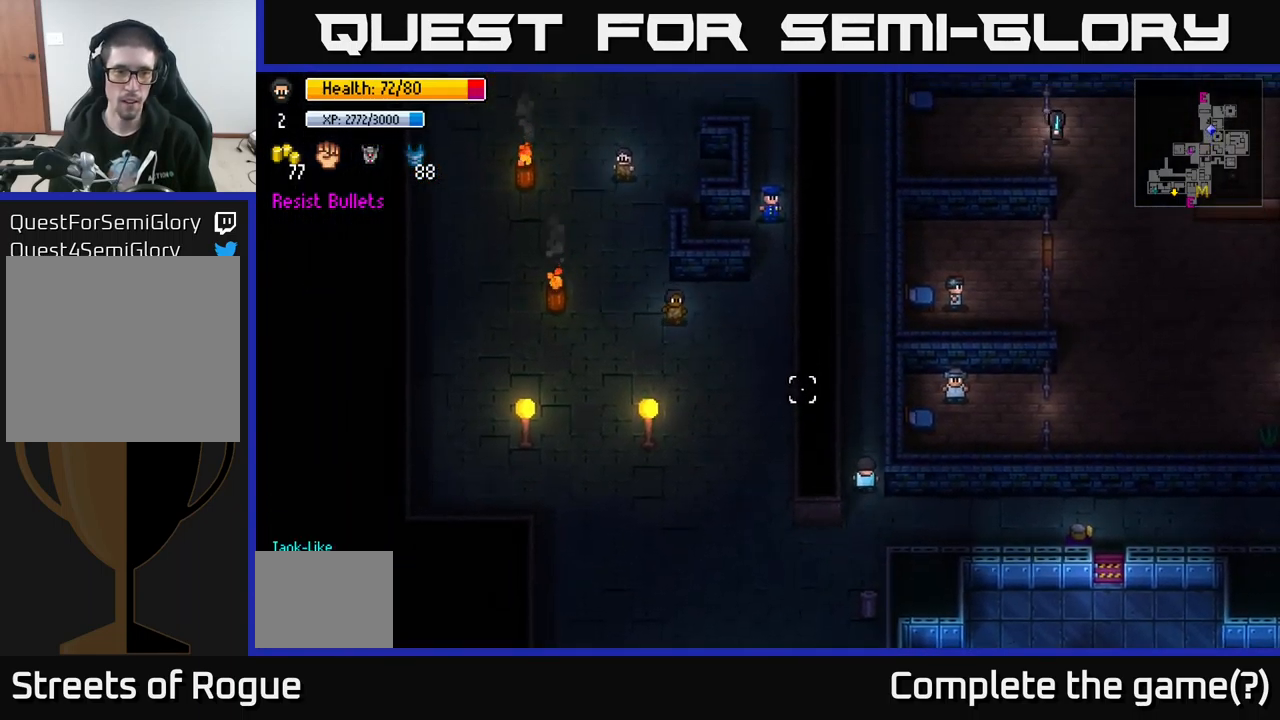
{"buttons": [], "left_stick": "up", "right_stick": "up-left", "events": []}
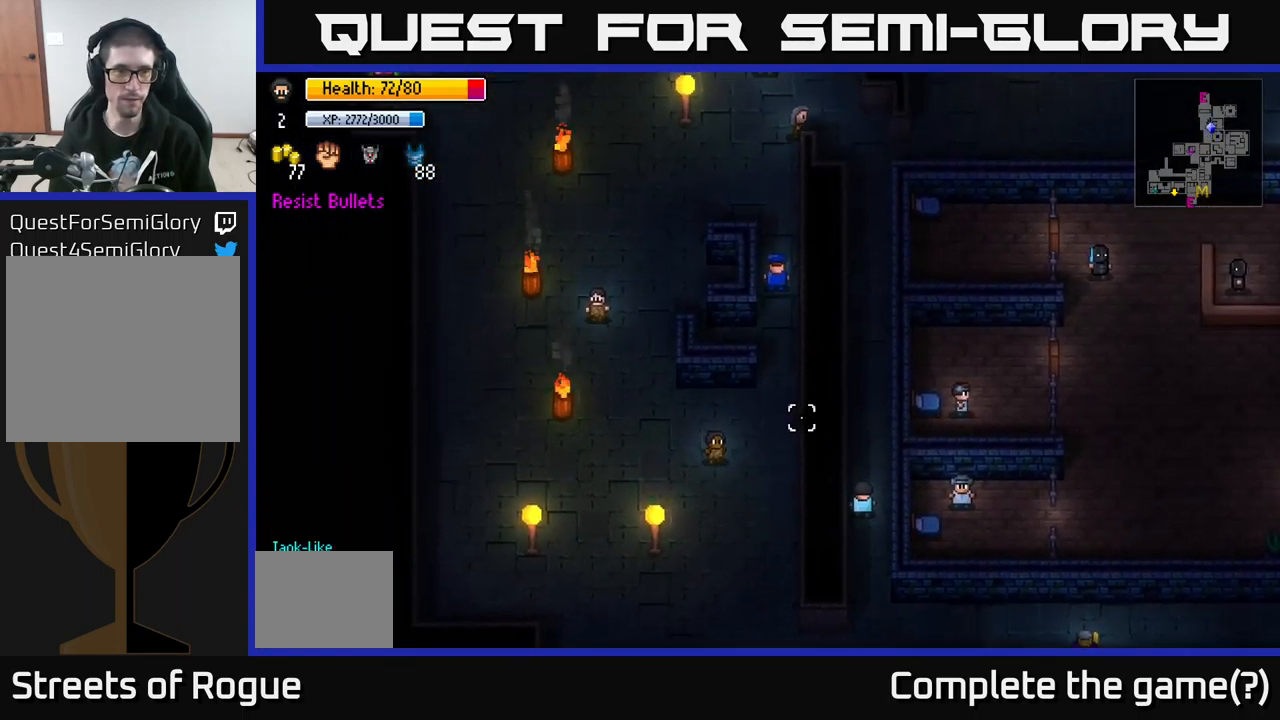
{"buttons": [], "left_stick": "up", "right_stick": "up", "events": [[467, "right_stick", "up"]]}
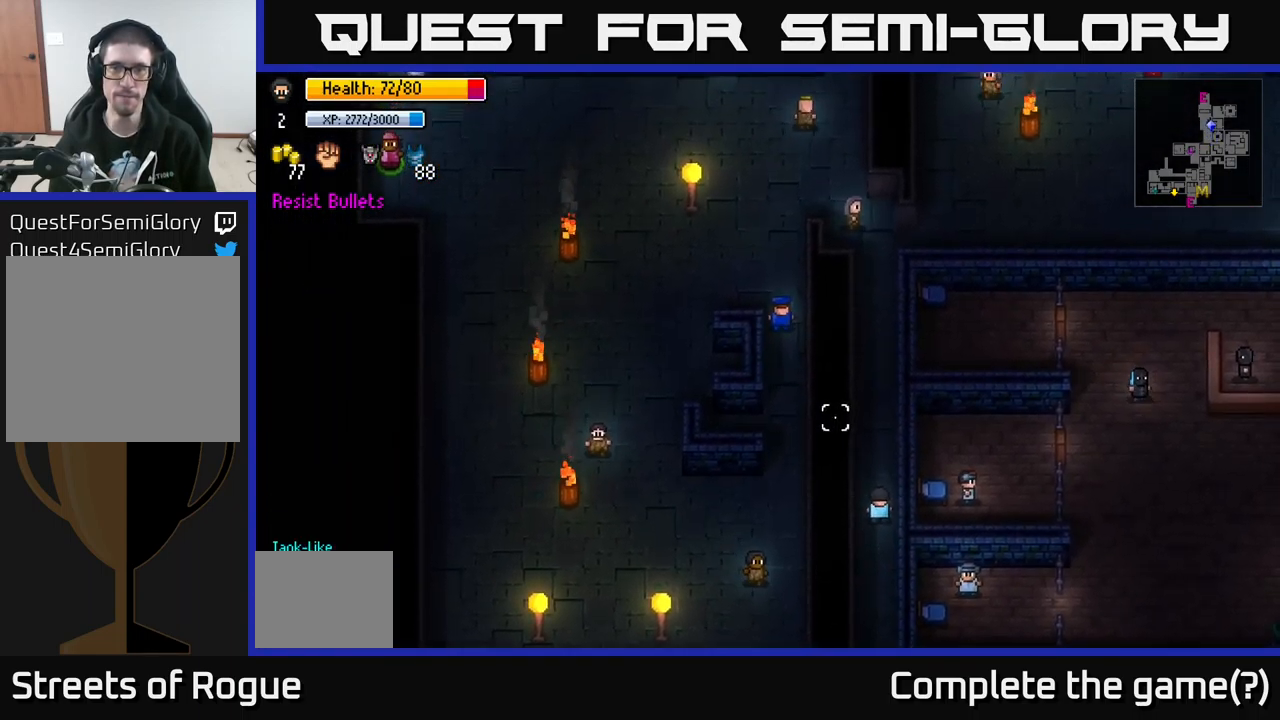
{"buttons": [], "left_stick": "up", "right_stick": "up", "events": []}
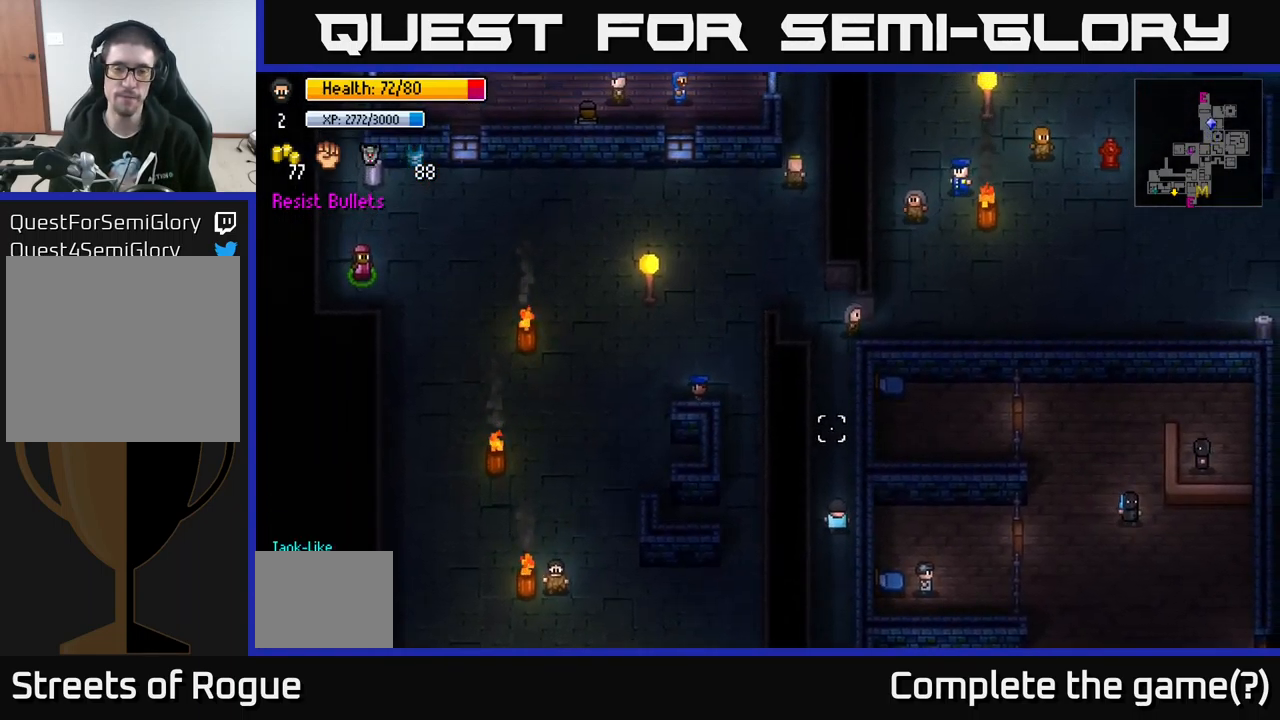
{"buttons": [], "left_stick": "up", "right_stick": "up-right", "events": [[183, "right_stick", "up-right"]]}
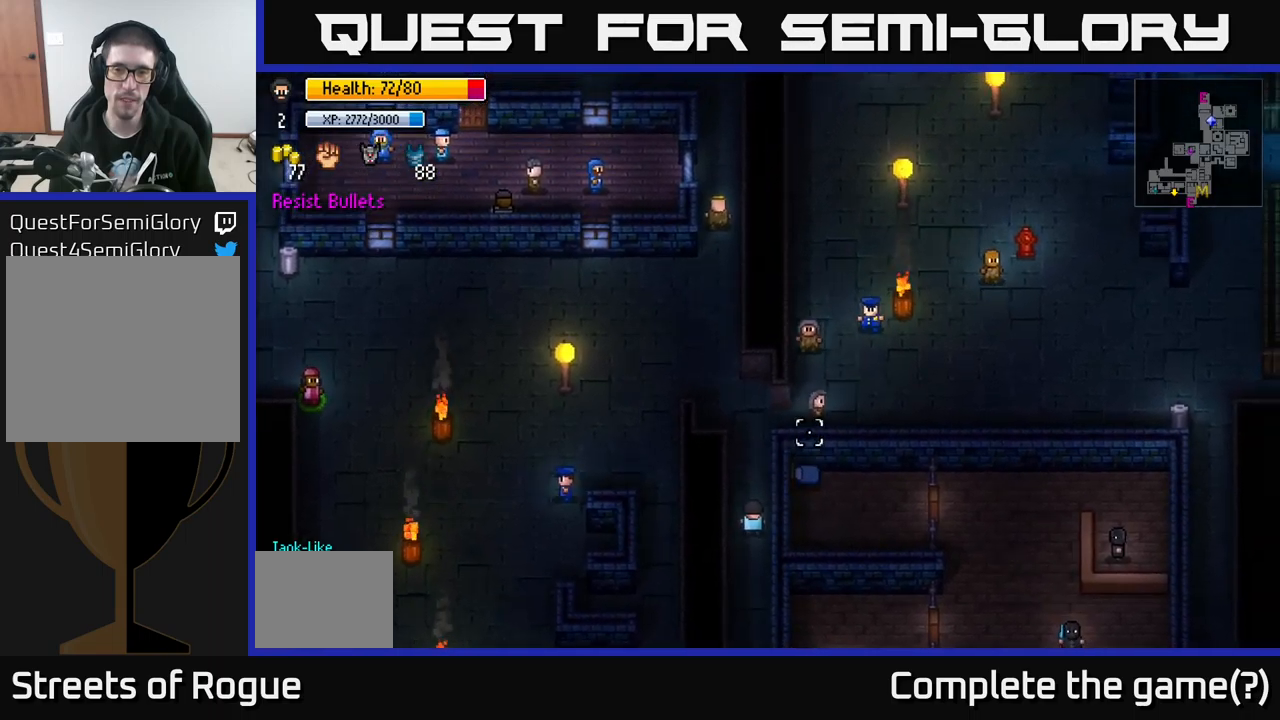
{"buttons": [], "left_stick": "up-right", "right_stick": "up-right", "events": [[334, "left_stick", "up-right"]]}
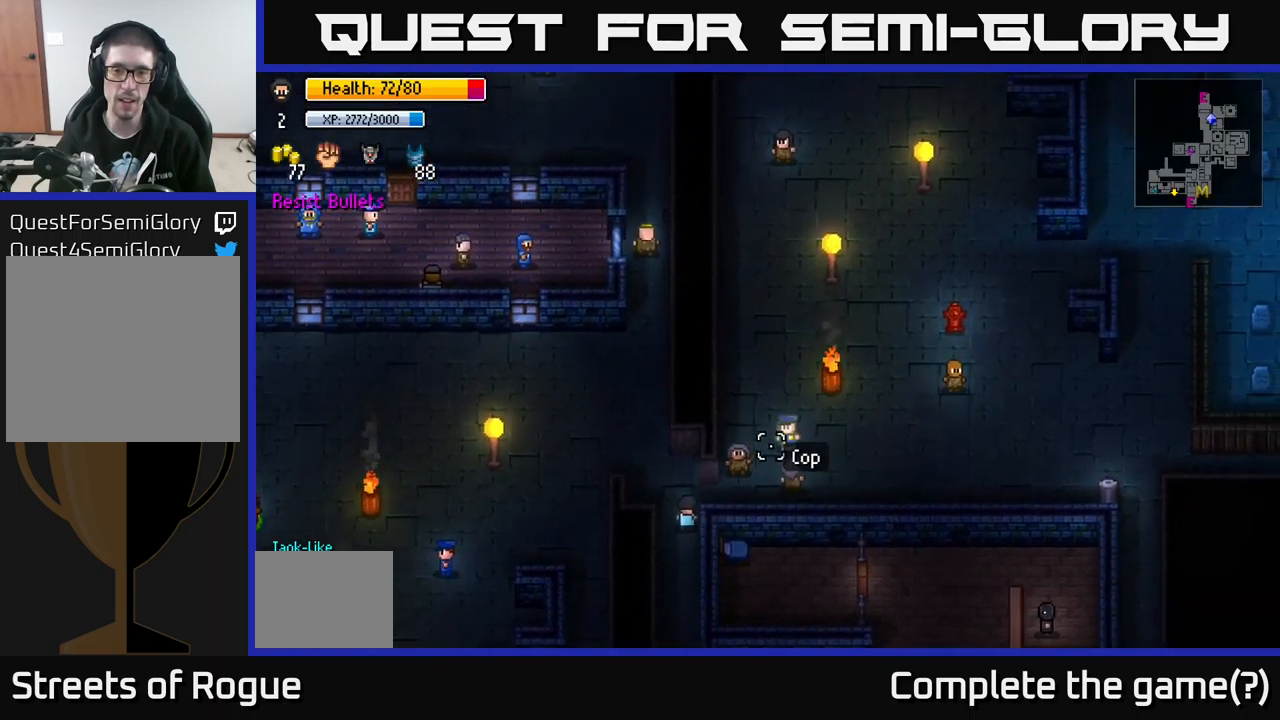
{"buttons": [], "left_stick": "up-right", "right_stick": "up-right", "events": [[100, "L2", "down"], [217, "right_stick", "right"], [234, "L2", "up"], [234, "left_stick", "right"], [400, "R2", "down"], [400, "left_stick", "up-right"], [434, "right_stick", "up-right"], [500, "R2", "up"]]}
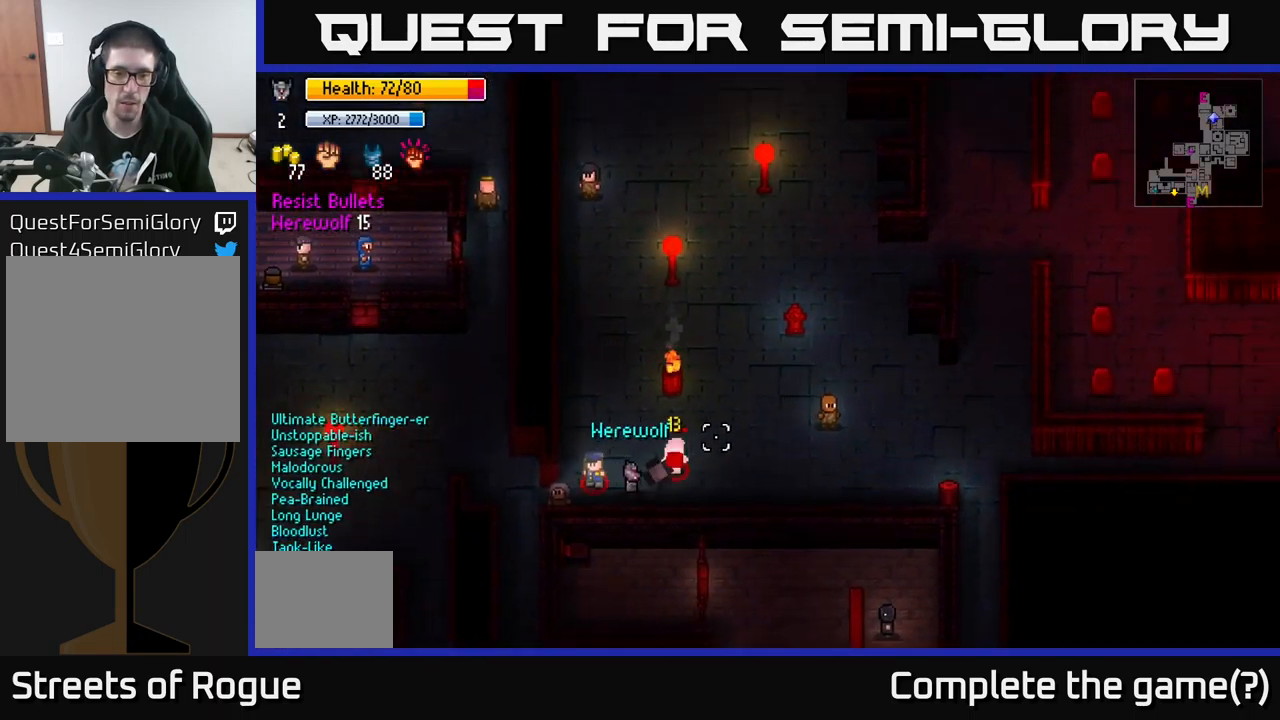
{"buttons": ["R2"], "left_stick": "left", "right_stick": "left", "events": [[67, "left_stick", "center"], [117, "left_stick", "left"], [184, "left_stick", "center"], [234, "left_stick", "right"], [317, "left_stick", "left"], [350, "right_stick", "left"], [417, "R2", "down"]]}
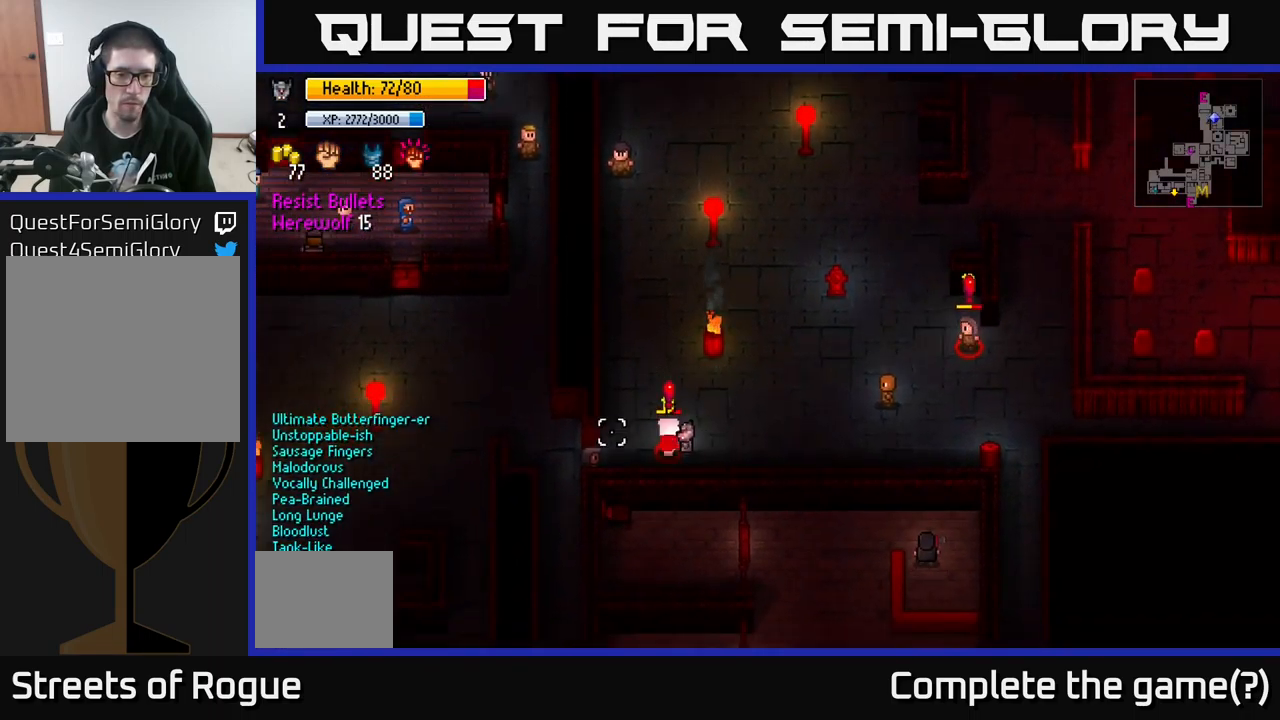
{"buttons": [], "left_stick": "down-right", "right_stick": "left", "events": [[34, "R2", "up"], [50, "left_stick", "center"], [117, "left_stick", "left"], [284, "R2", "down"], [284, "left_stick", "center"], [384, "left_stick", "left"], [417, "R2", "up"], [467, "left_stick", "down-right"]]}
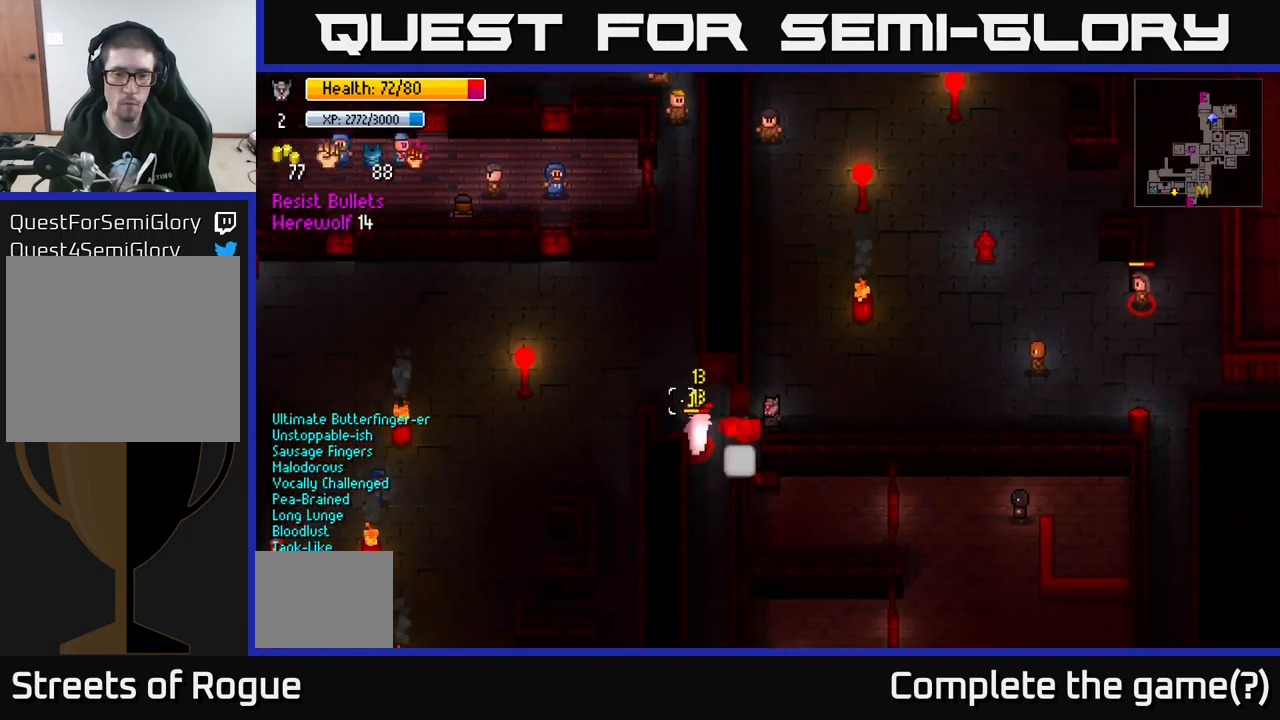
{"buttons": [], "left_stick": "right", "right_stick": "left", "events": [[34, "left_stick", "center"], [167, "R2", "down"], [167, "left_stick", "left"], [300, "R2", "up"], [334, "left_stick", "center"], [400, "left_stick", "right"]]}